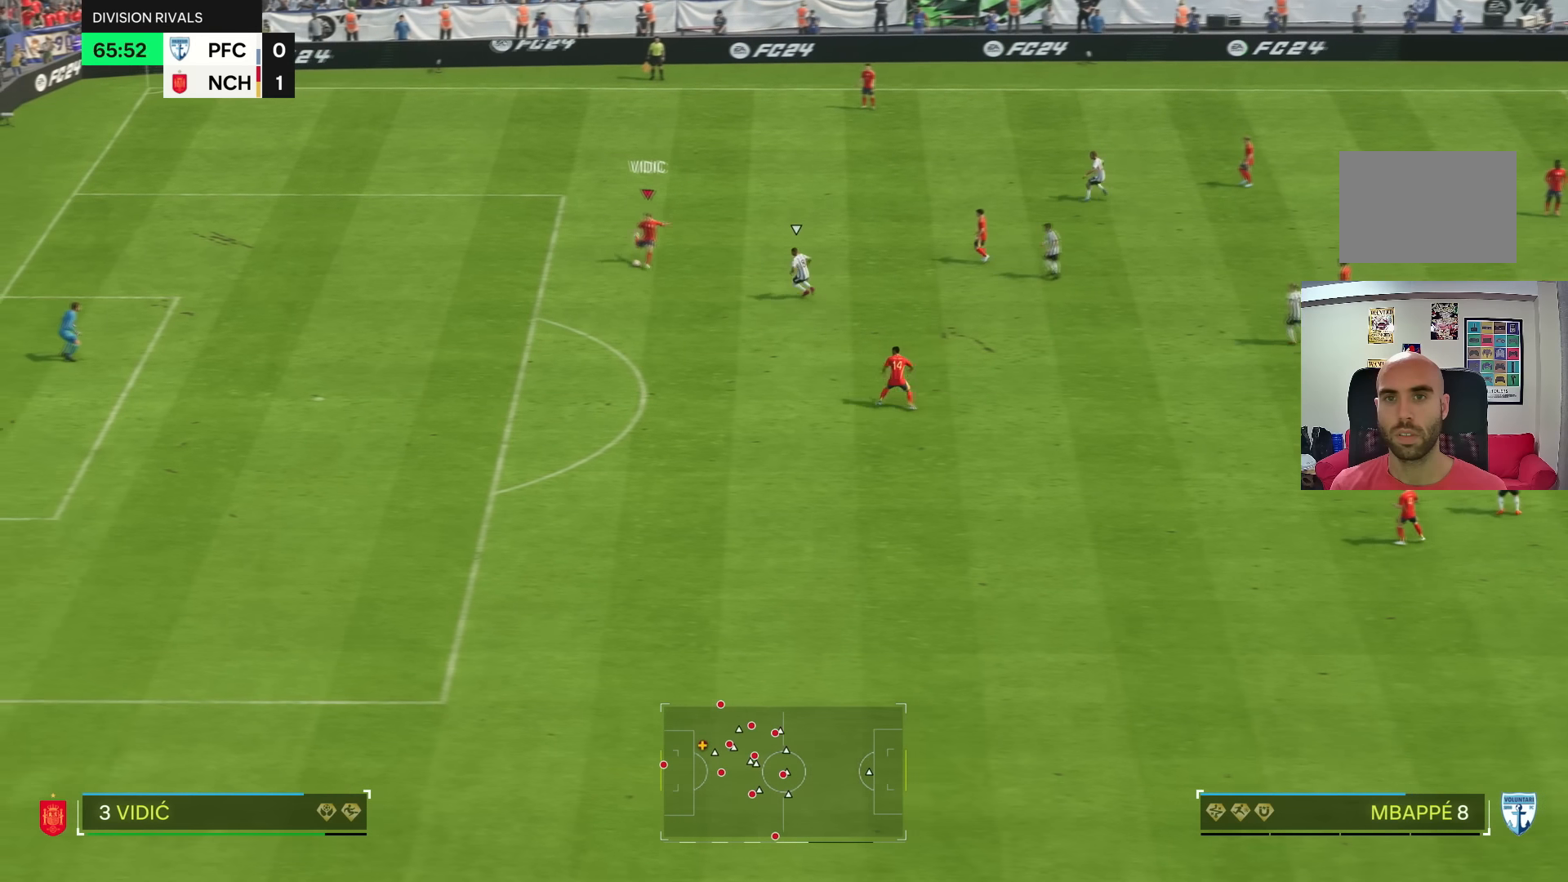
Gameplay with a controller (PlayStation layout); each line is a JSON object with the inputs held at the frame after it. "events" lists button and stick changes between this image and that frame as [ms after this image, input, new state], when the widget could be followed in between. Not read: L3 R3.
{"buttons": [], "left_stick": "down-right", "right_stick": "center", "events": [[467, "left_stick", "down-right"]]}
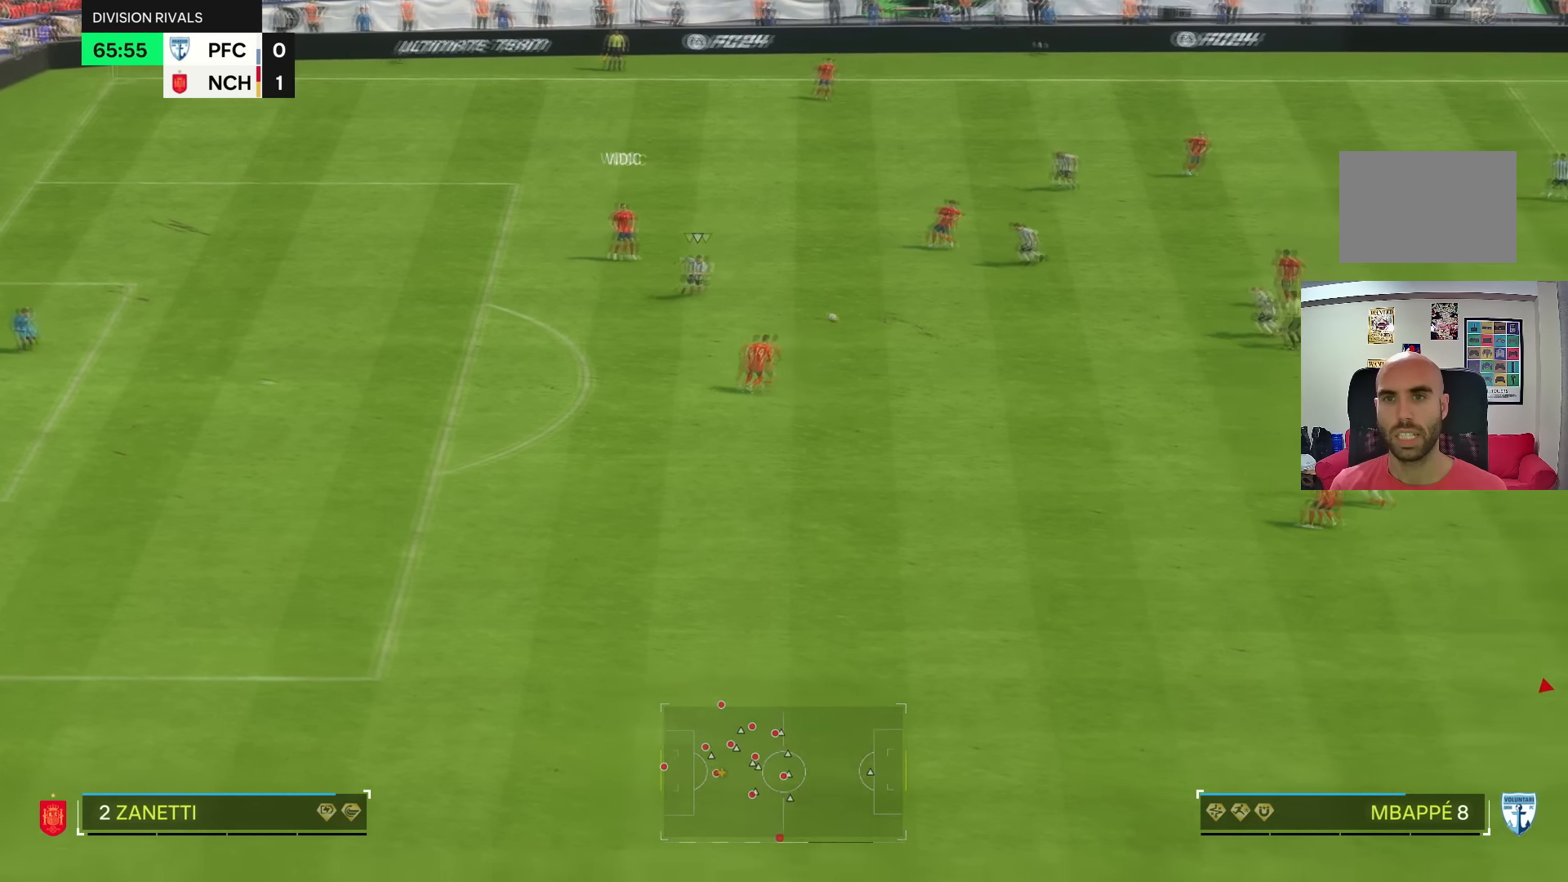
{"buttons": [], "left_stick": "down-right", "right_stick": "center", "events": []}
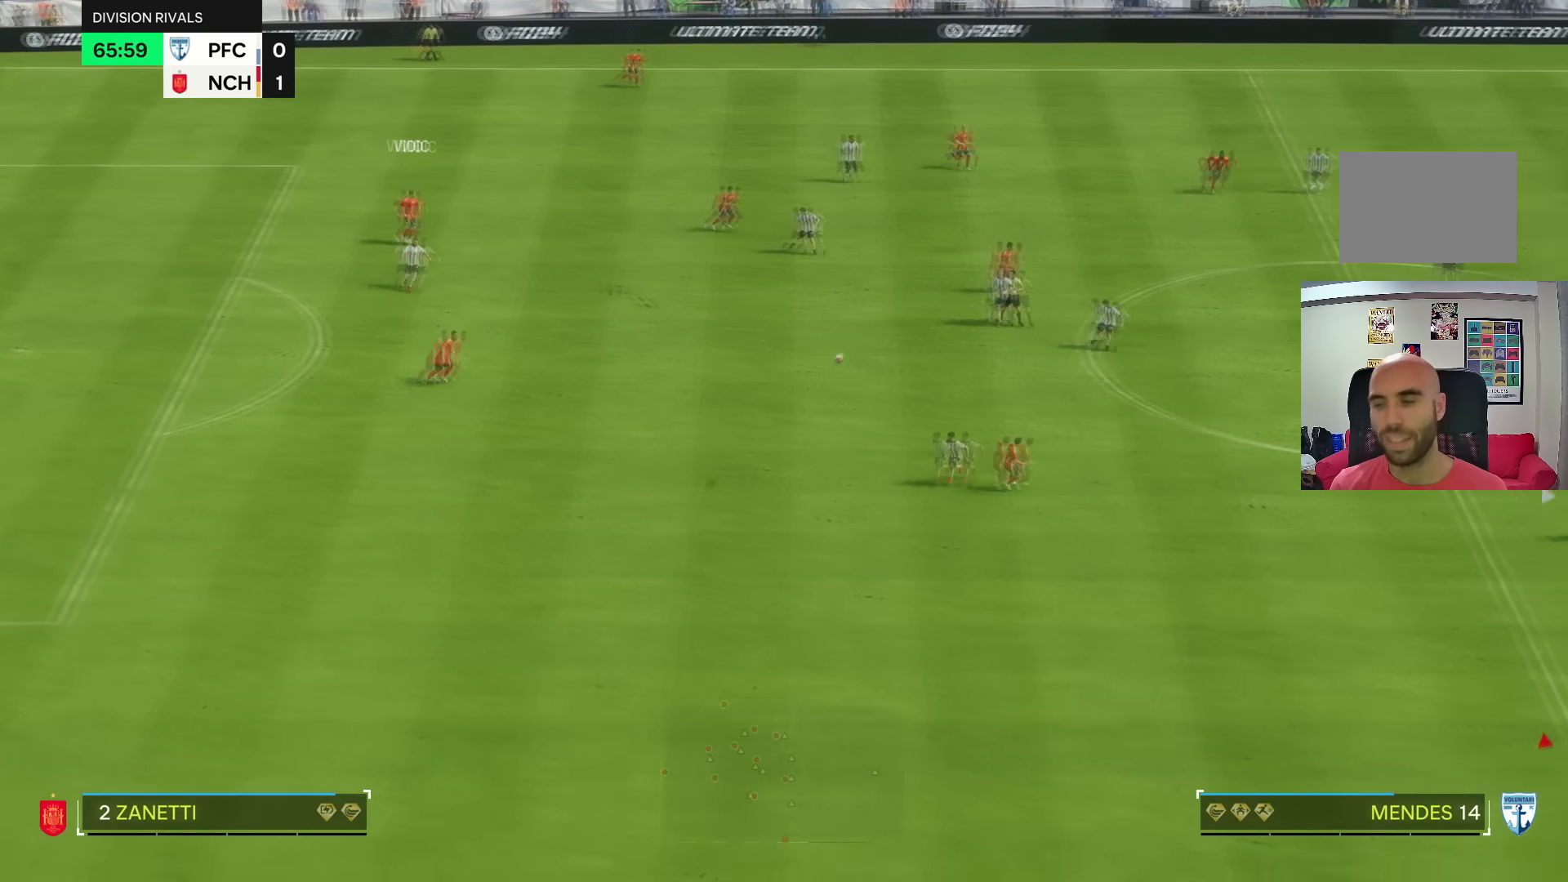
{"buttons": [], "left_stick": "right", "right_stick": "center", "events": [[467, "left_stick", "right"]]}
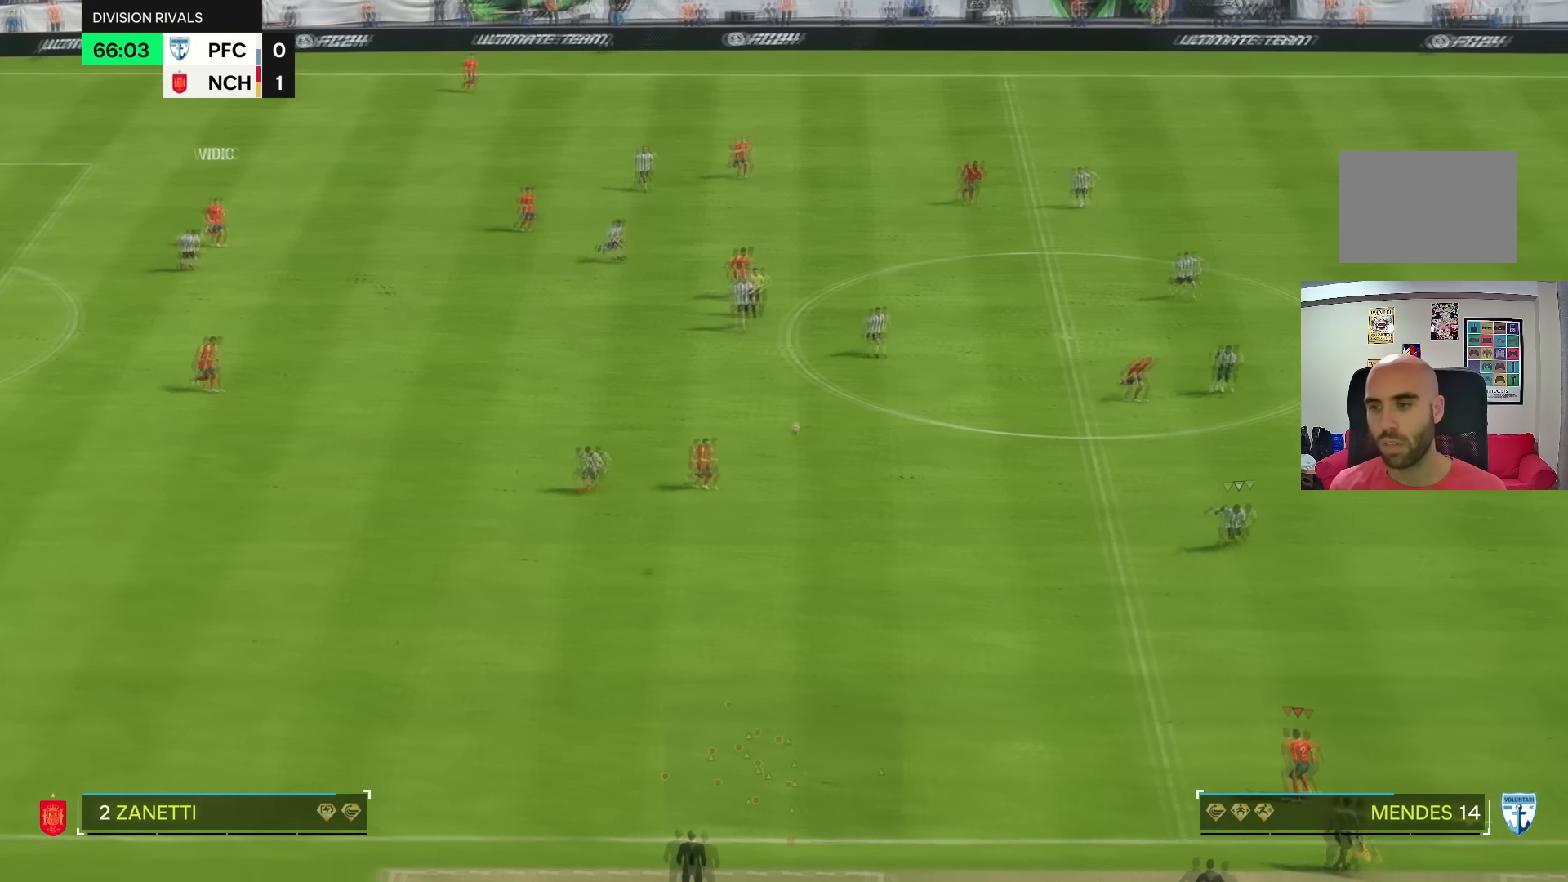
{"buttons": [], "left_stick": "right", "right_stick": "center", "events": []}
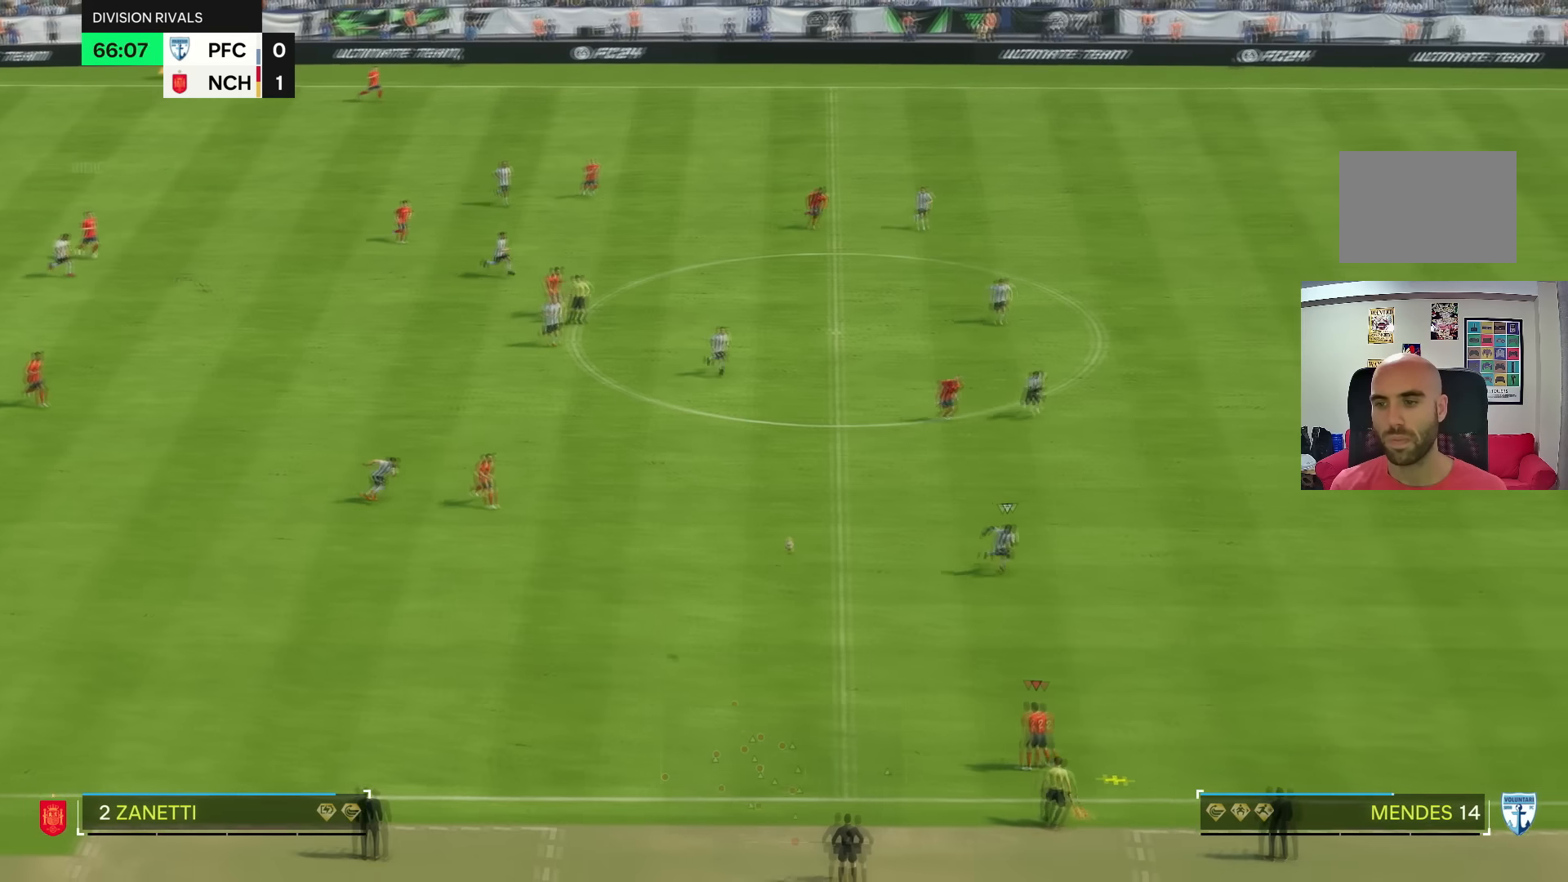
{"buttons": [], "left_stick": "right", "right_stick": "center", "events": []}
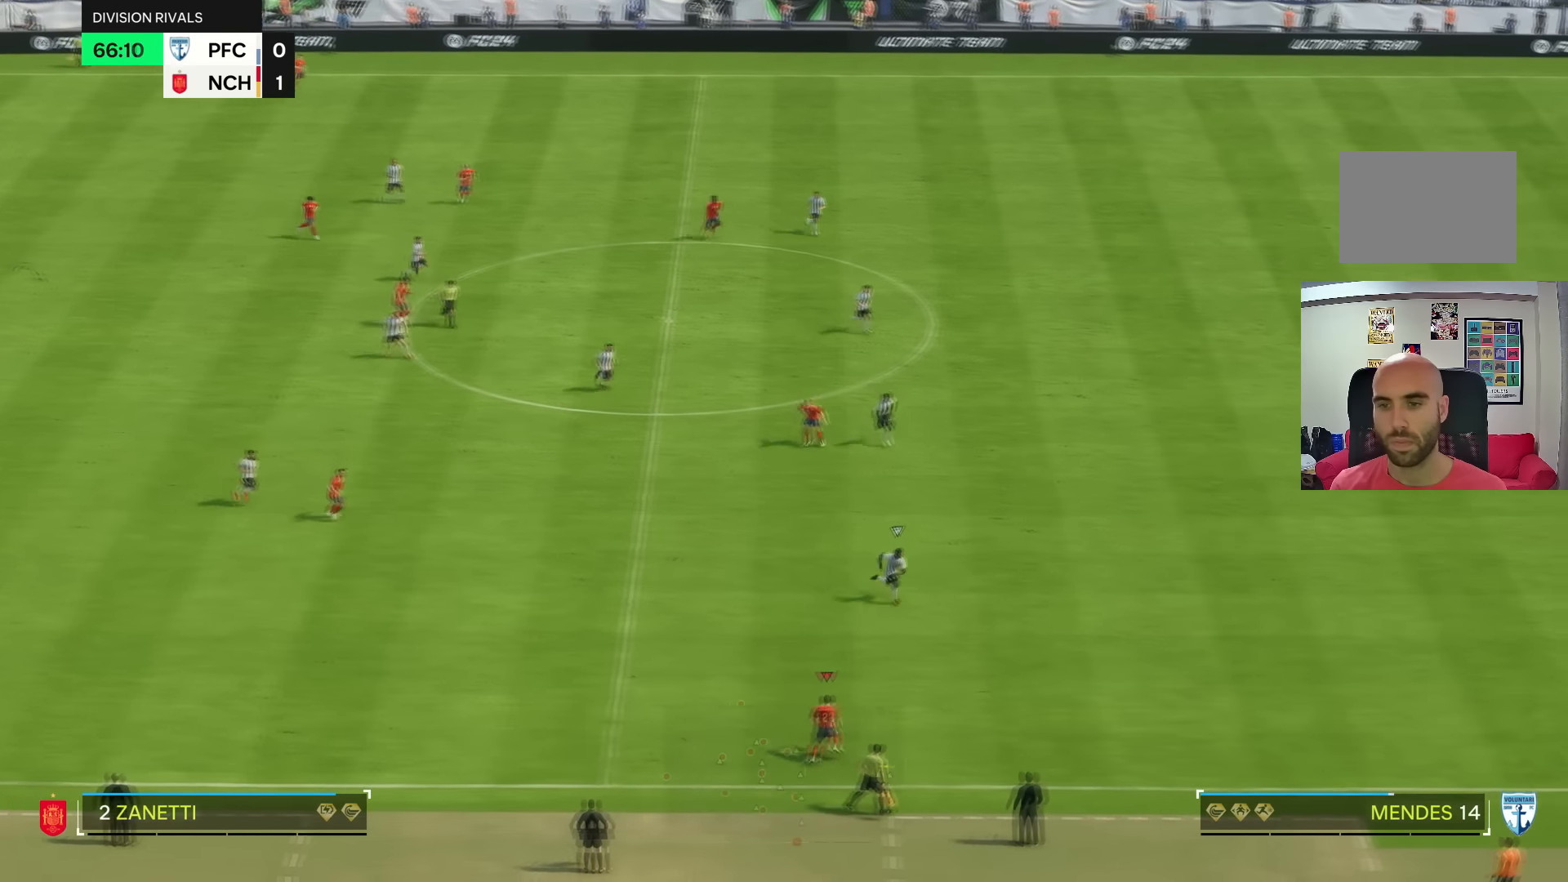
{"buttons": ["R2"], "left_stick": "down-right", "right_stick": "center", "events": [[267, "left_stick", "down-right"], [367, "R2", "down"]]}
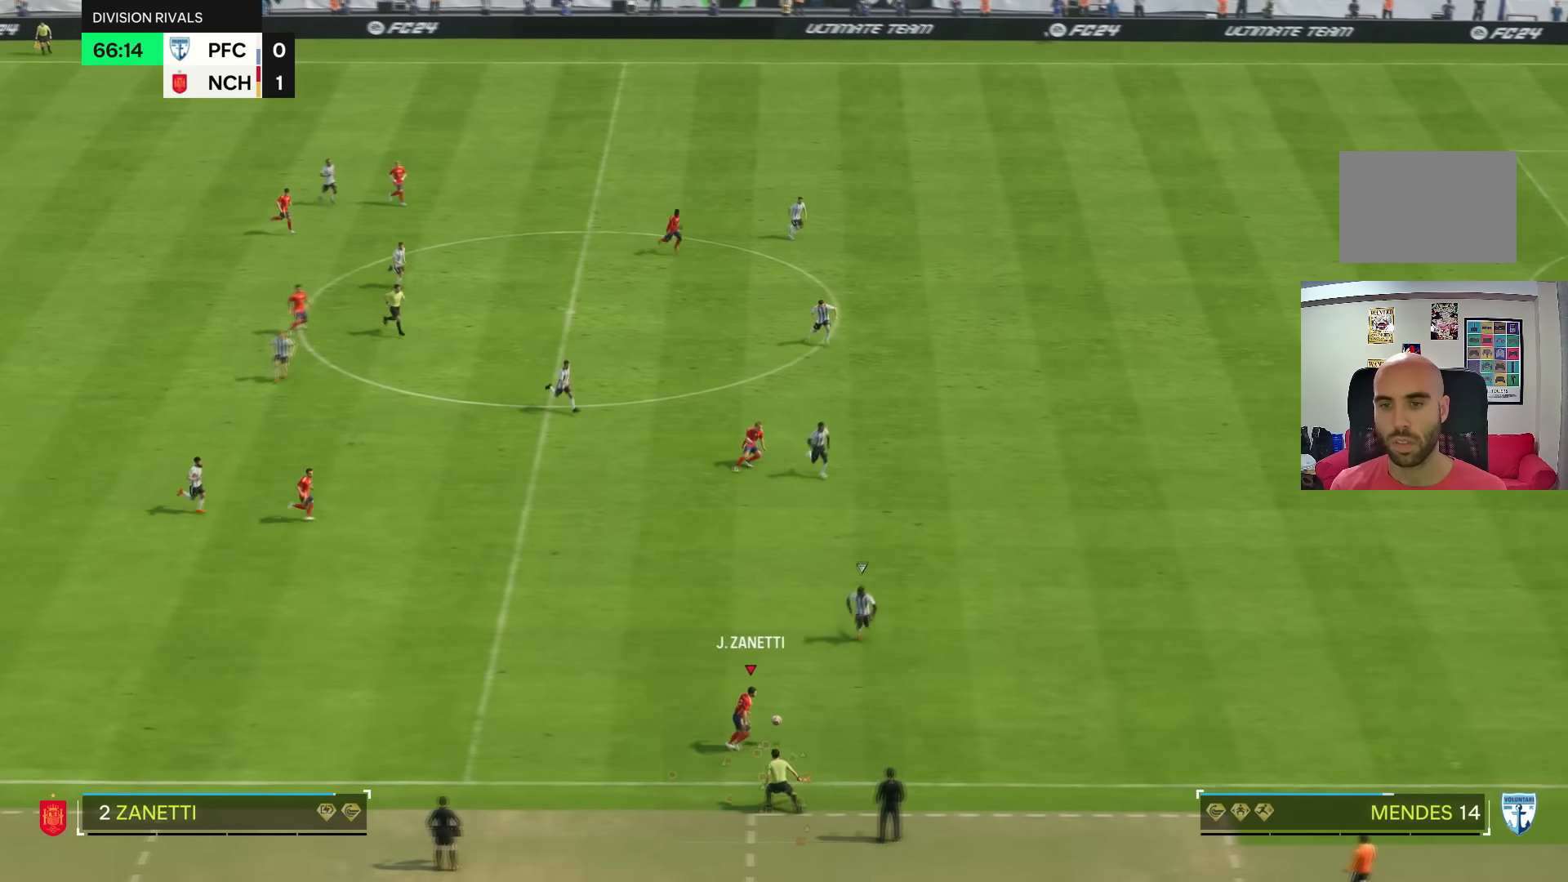
{"buttons": ["R2"], "left_stick": "down-right", "right_stick": "center", "events": []}
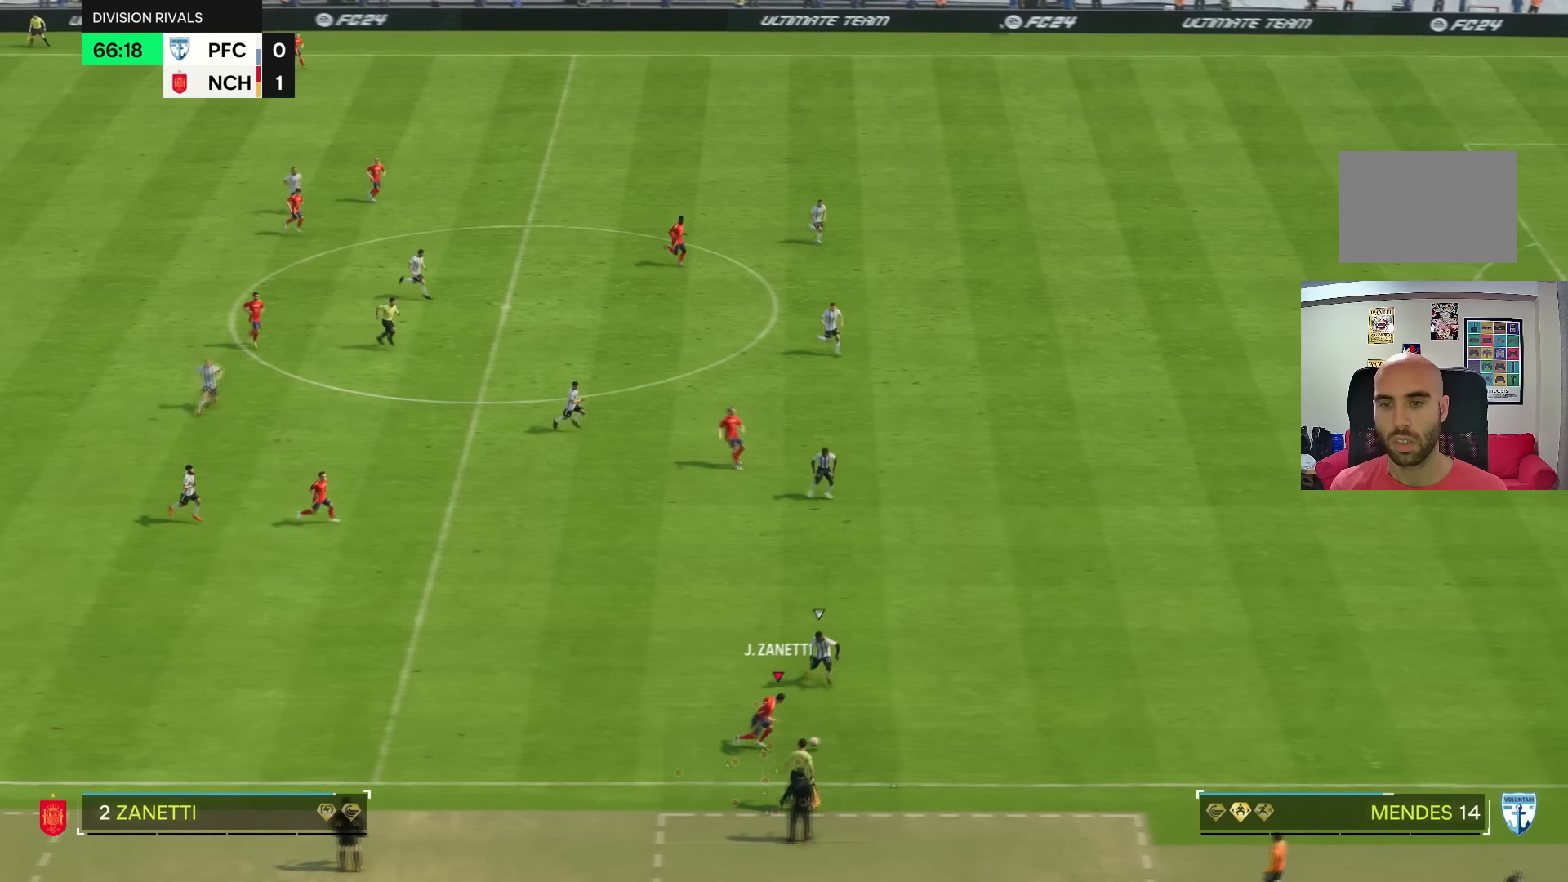
{"buttons": ["R2"], "left_stick": "down-right", "right_stick": "center", "events": []}